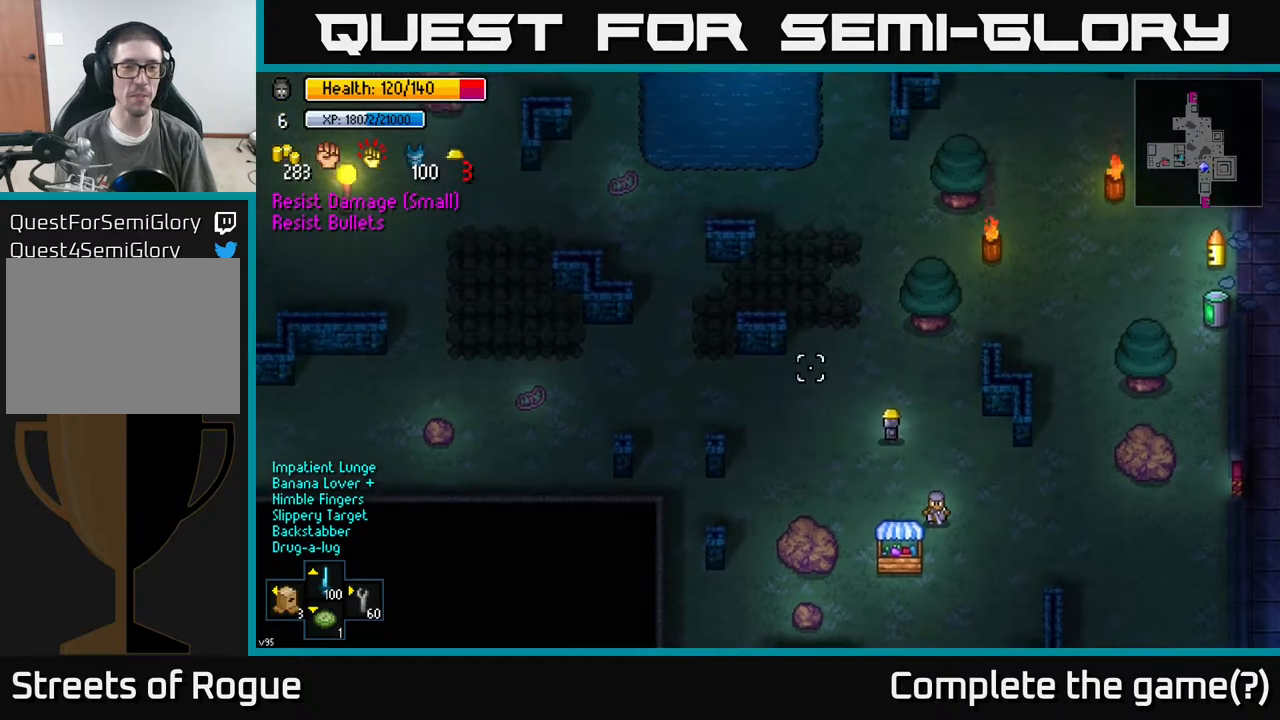
Gameplay with a controller (Xbox layout); each line is a JSON object with the inputs held at the frame after it. "events" lists button and stick changes between this image and that frame as [ms after this image, input, new state], when the widget could be followed in between.
{"buttons": [], "left_stick": "center", "right_stick": "up-left", "events": [[417, "left_stick", "center"]]}
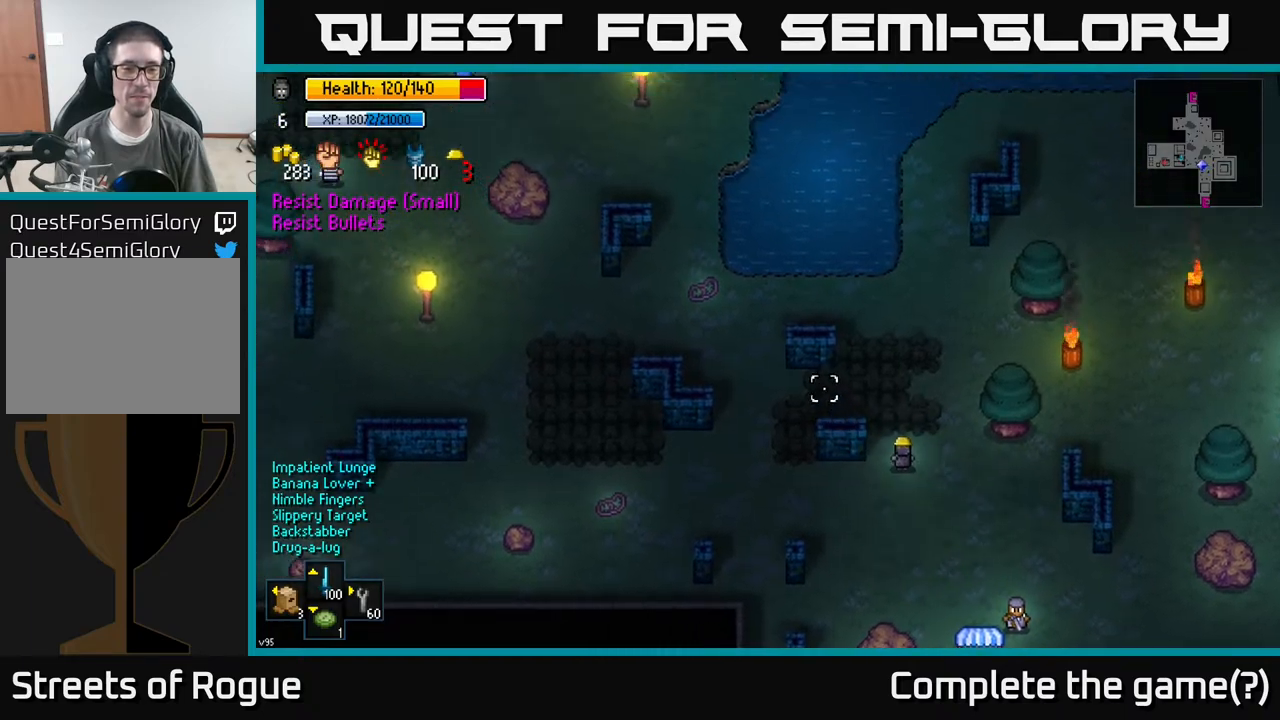
{"buttons": [], "left_stick": "left", "right_stick": "up-left", "events": [[67, "left_stick", "up"], [333, "left_stick", "left"]]}
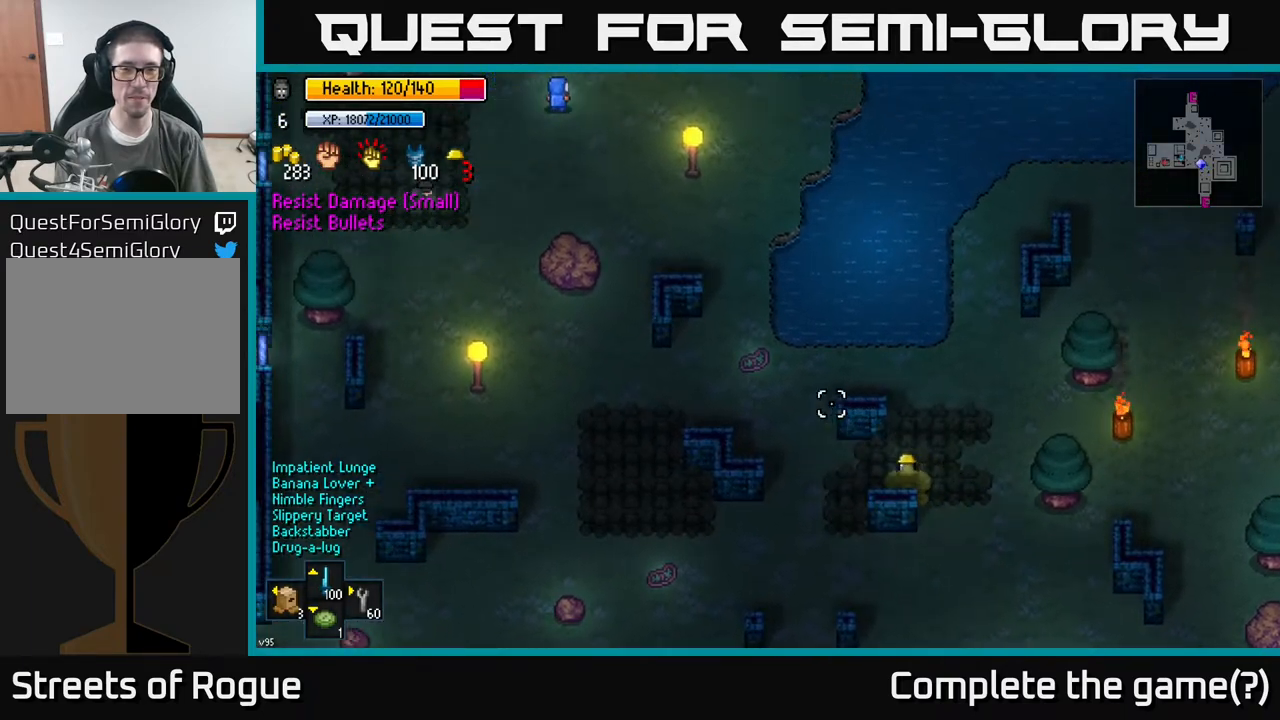
{"buttons": [], "left_stick": "up-left", "right_stick": "up-left", "events": [[300, "left_stick", "up-left"]]}
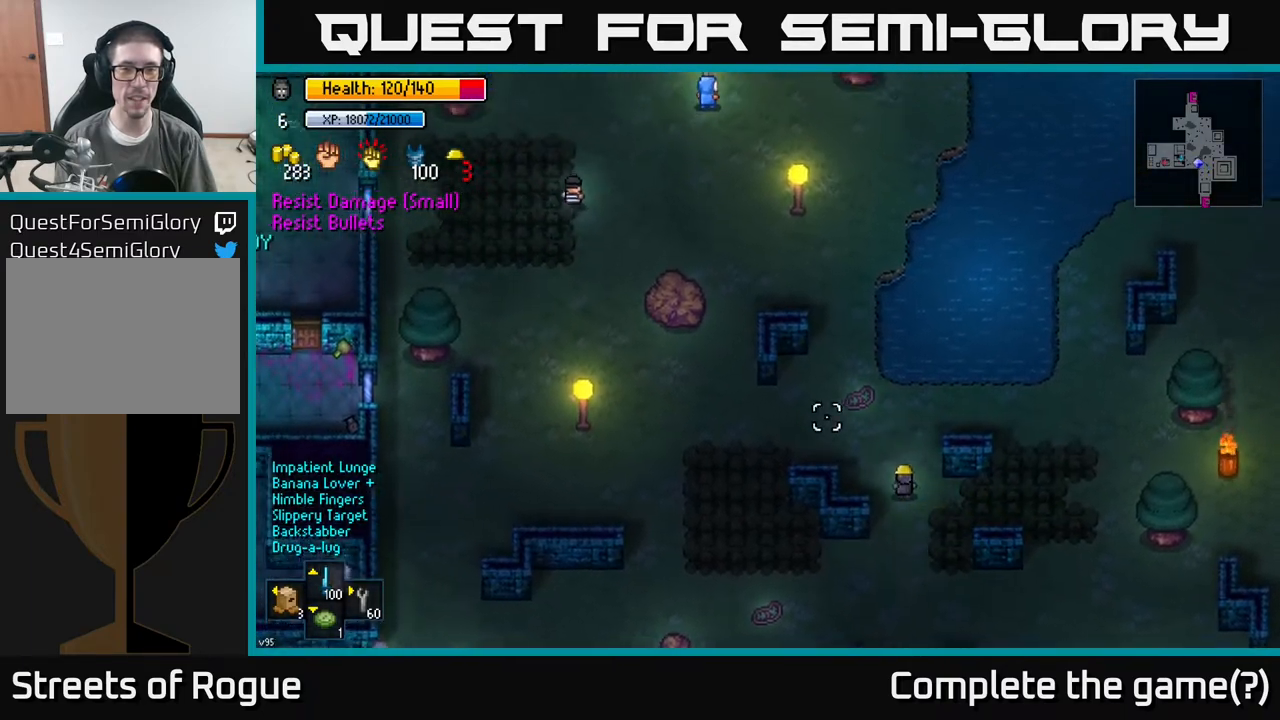
{"buttons": [], "left_stick": "center", "right_stick": "up-left", "events": [[17, "left_stick", "center"]]}
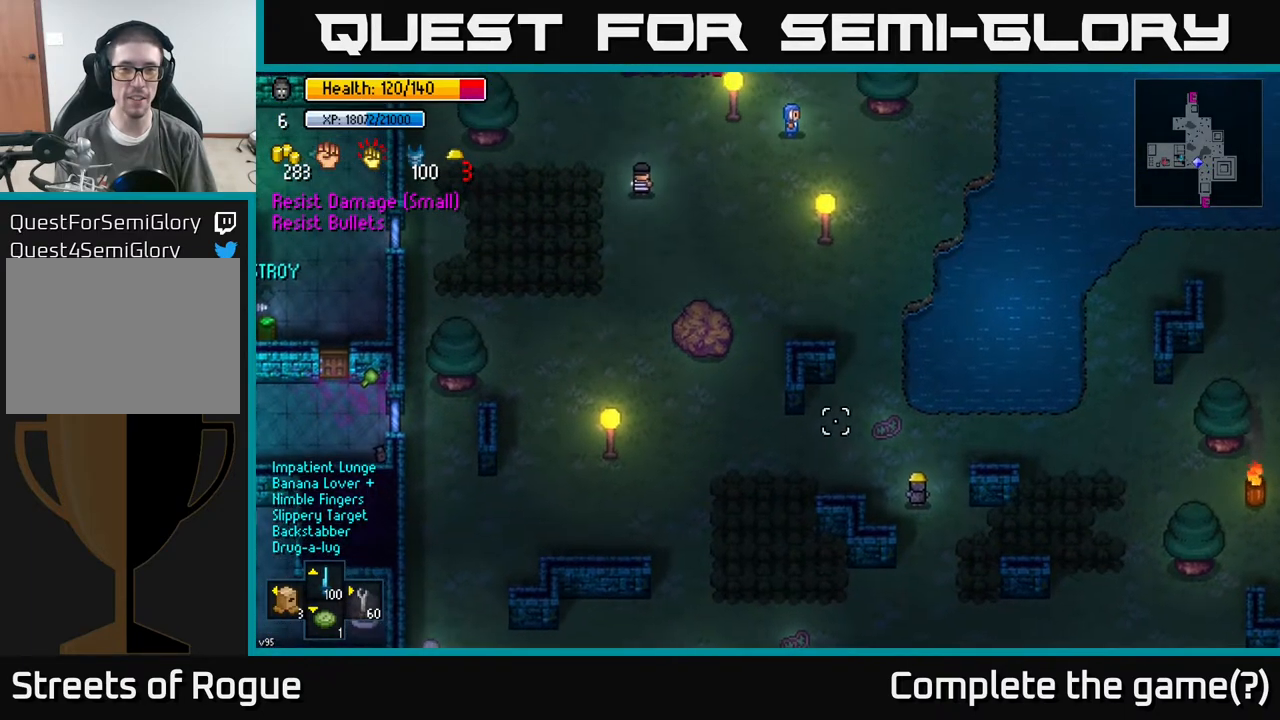
{"buttons": [], "left_stick": "center", "right_stick": "up-left", "events": []}
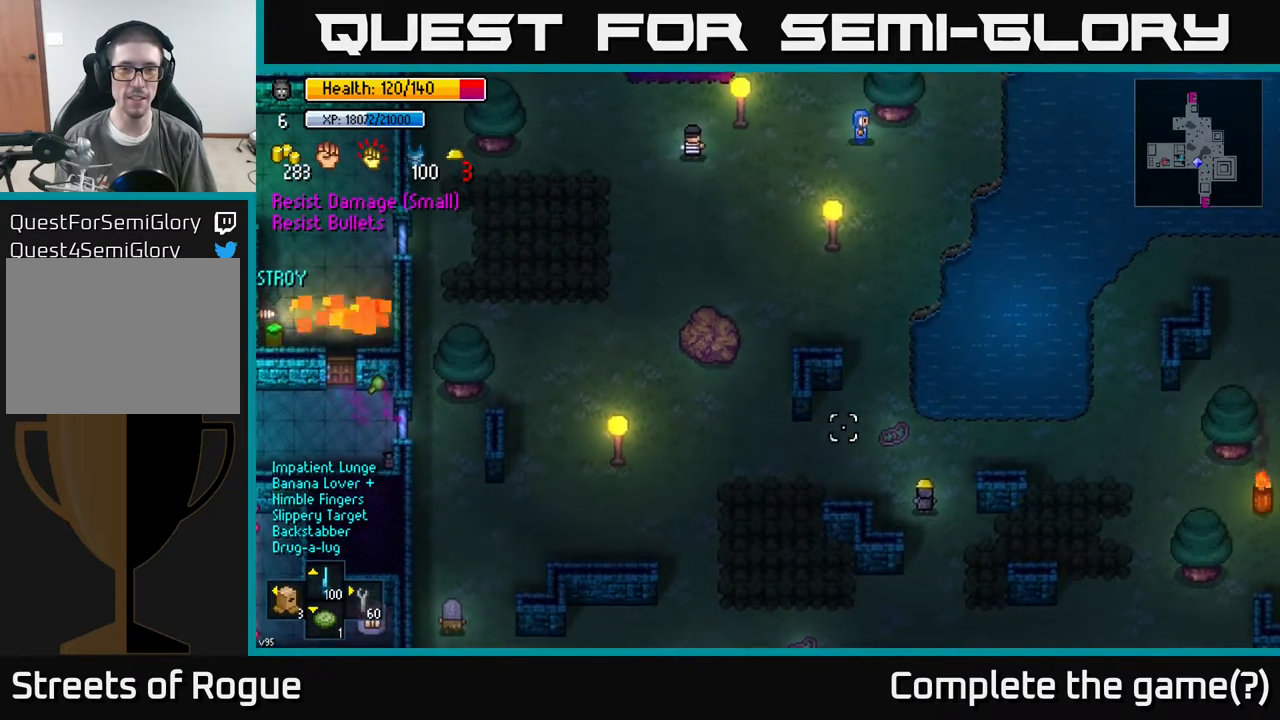
{"buttons": [], "left_stick": "left", "right_stick": "left", "events": [[50, "left_stick", "up-left"], [300, "left_stick", "left"], [383, "right_stick", "left"]]}
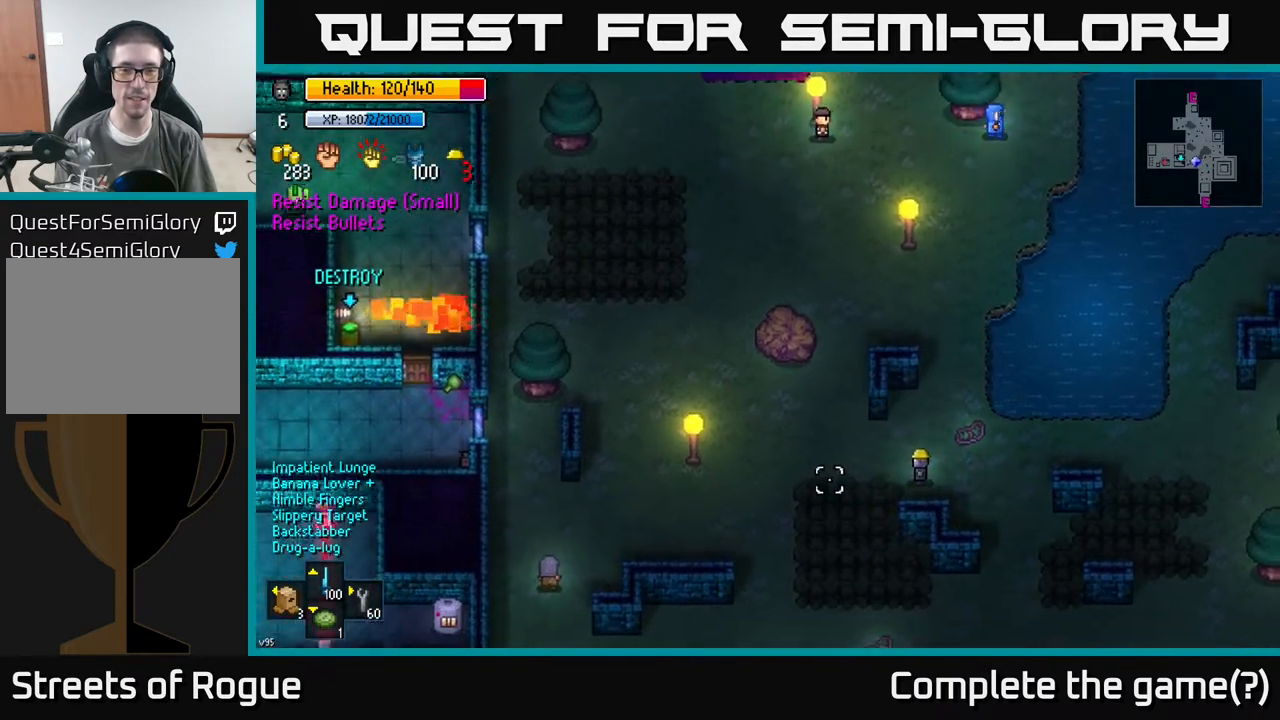
{"buttons": [], "left_stick": "center", "right_stick": "left", "events": [[33, "left_stick", "down-left"], [167, "left_stick", "down"], [283, "left_stick", "center"]]}
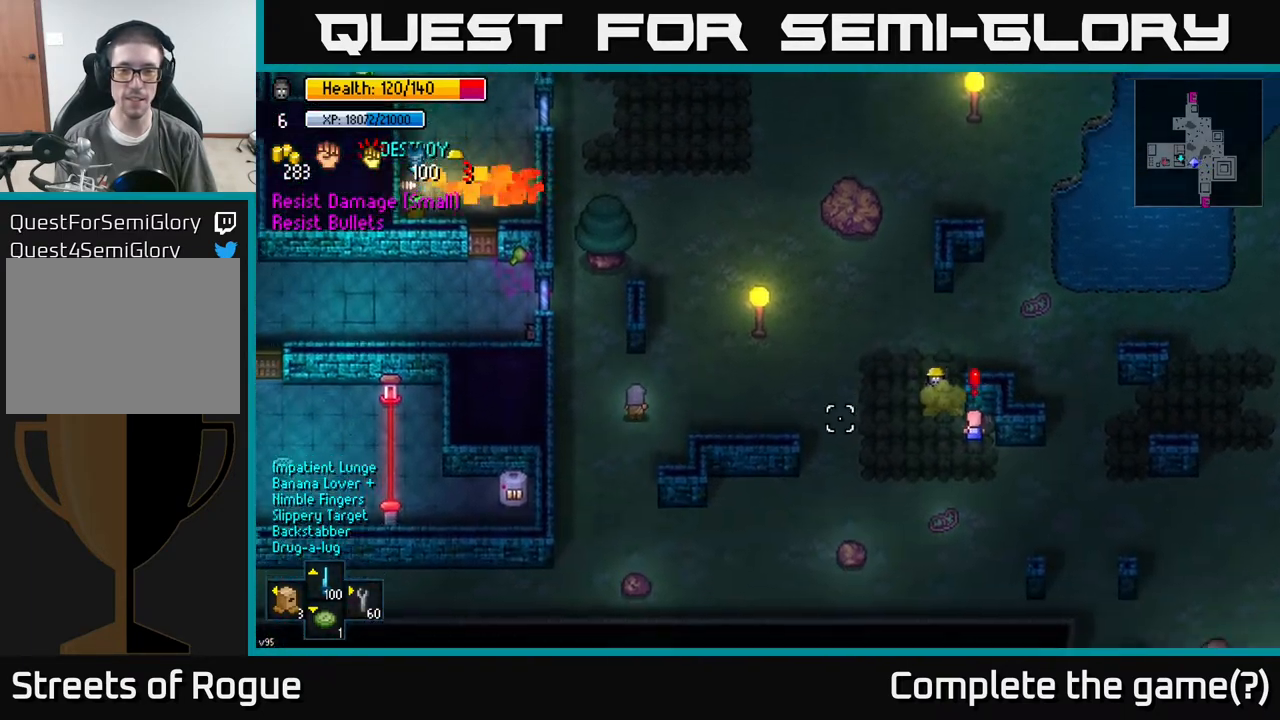
{"buttons": [], "left_stick": "up-left", "right_stick": "down-left", "events": [[250, "left_stick", "up-left"], [383, "right_stick", "down-left"]]}
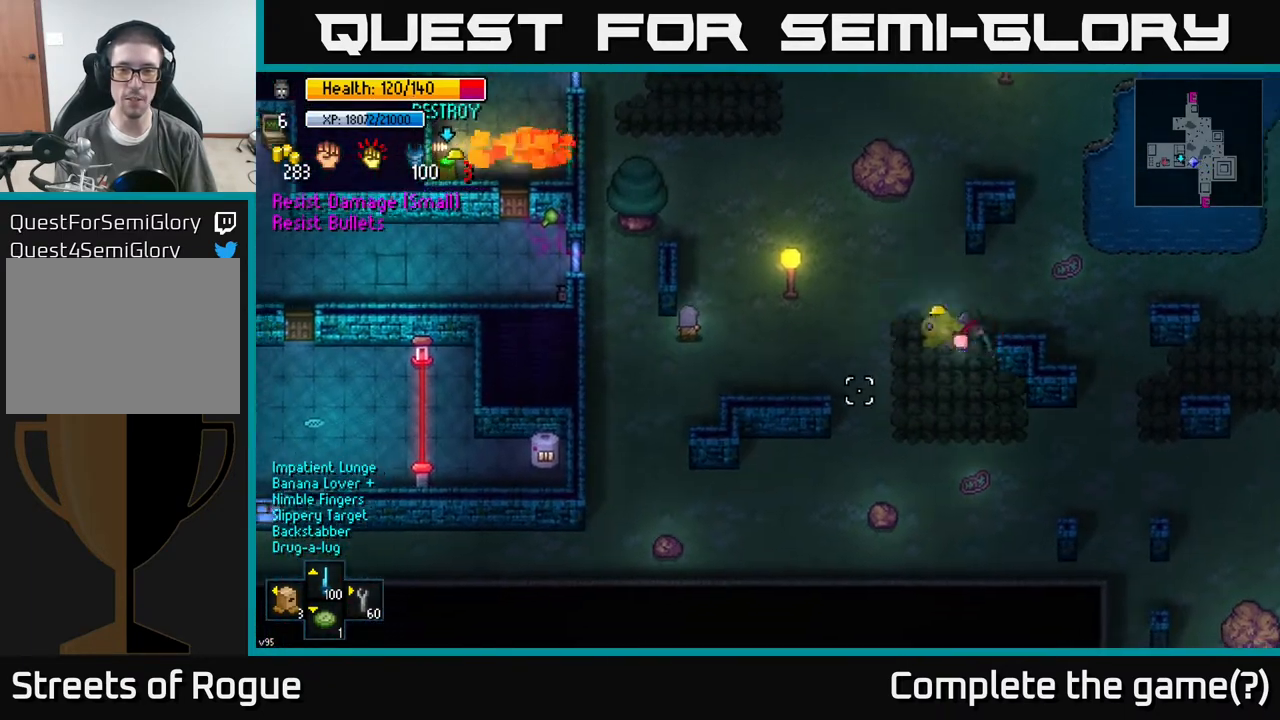
{"buttons": [], "left_stick": "up-right", "right_stick": "down", "events": [[133, "left_stick", "up"], [300, "left_stick", "up-right"], [367, "right_stick", "down"]]}
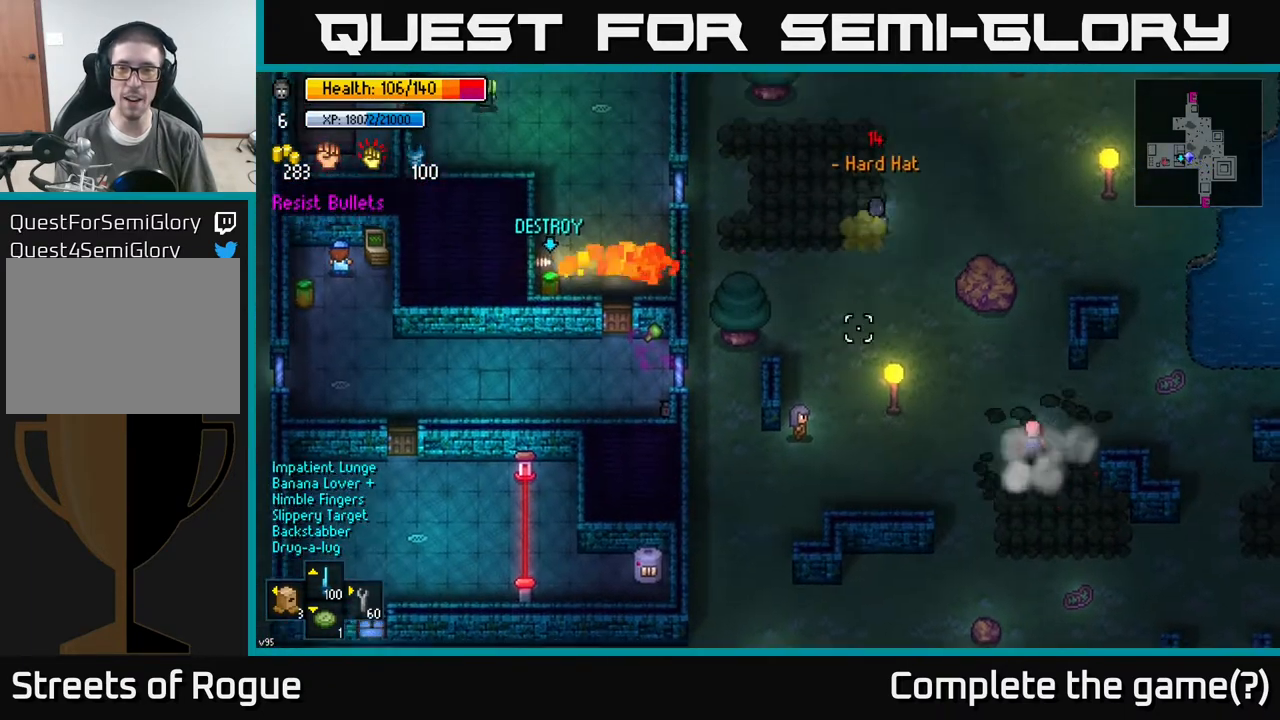
{"buttons": [], "left_stick": "center", "right_stick": "down", "events": [[100, "left_stick", "right"], [133, "right_stick", "down-right"], [283, "right_stick", "down"], [450, "left_stick", "center"]]}
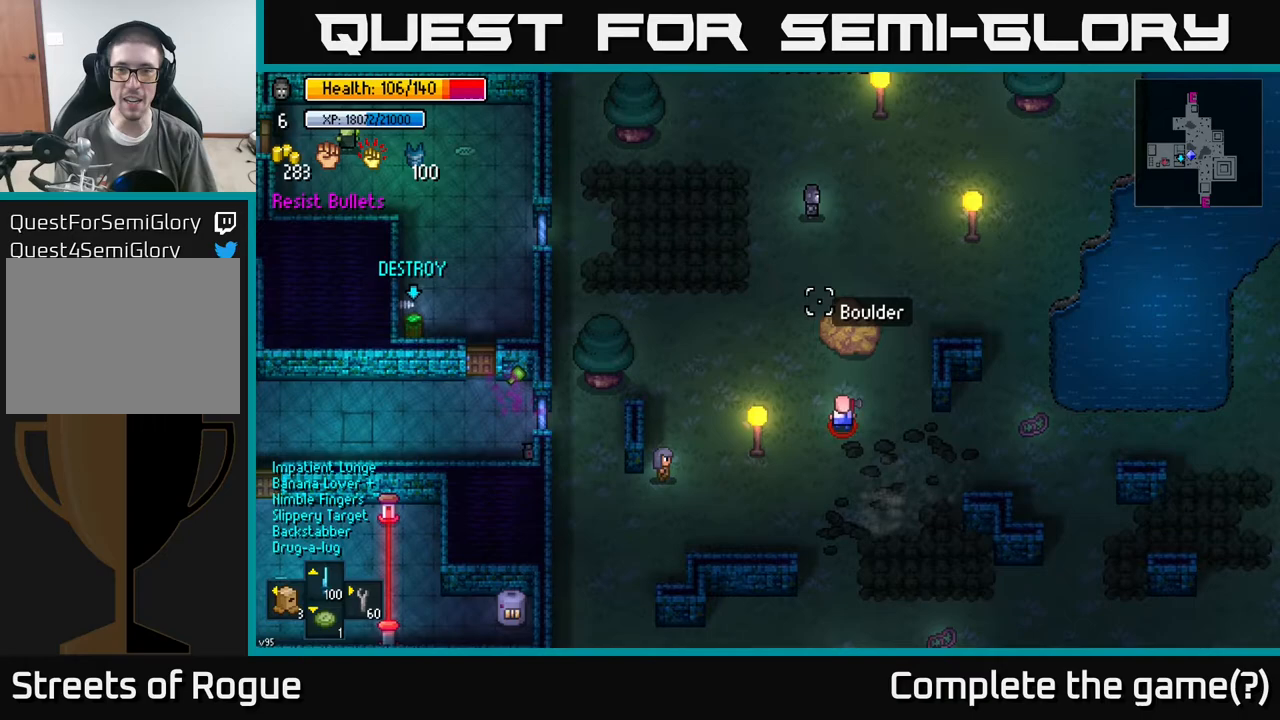
{"buttons": [], "left_stick": "right", "right_stick": "down", "events": [[183, "left_stick", "right"]]}
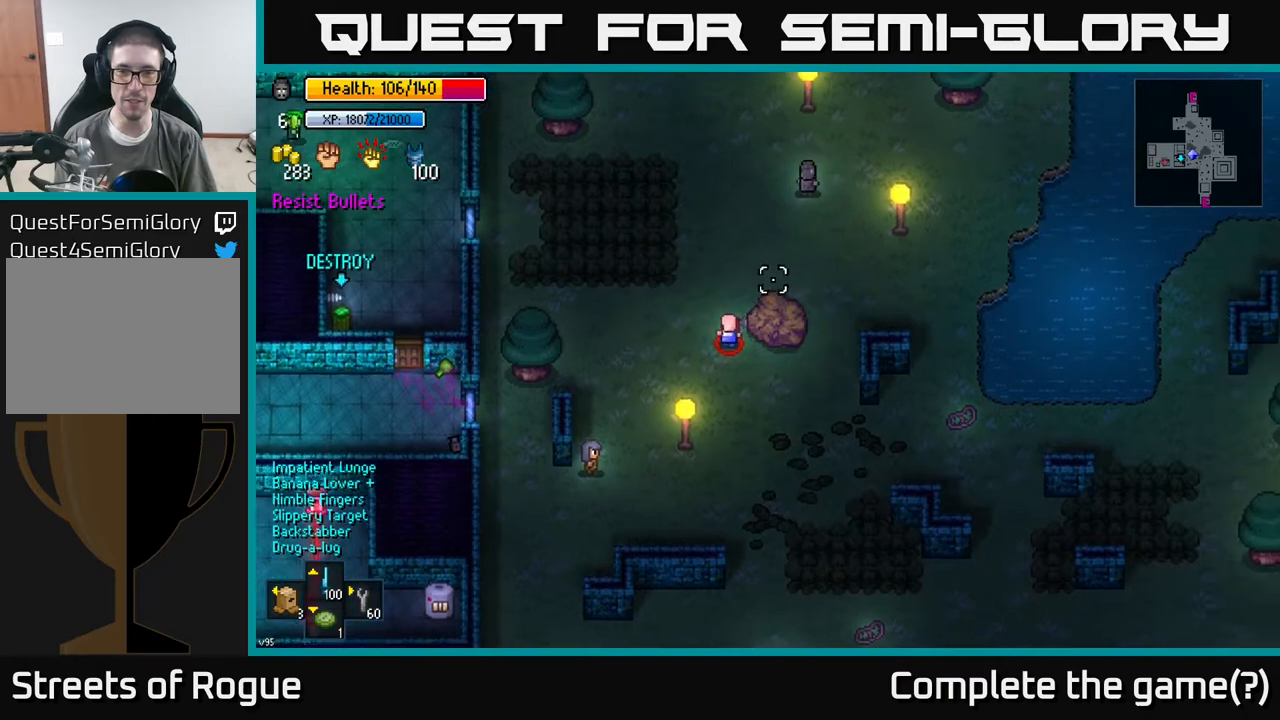
{"buttons": [], "left_stick": "right", "right_stick": "center", "events": [[150, "right_stick", "down-left"], [283, "right_stick", "center"]]}
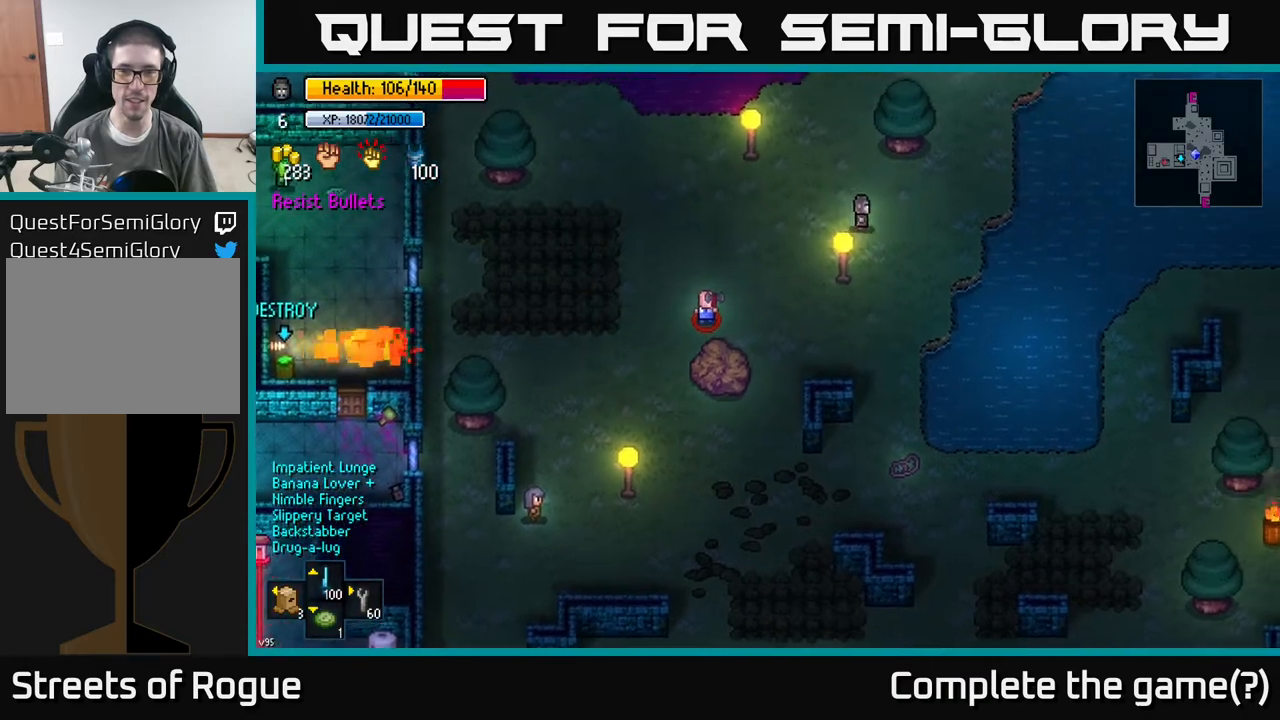
{"buttons": [], "left_stick": "down-right", "right_stick": "center", "events": [[17, "left_stick", "down-right"], [150, "left_stick", "down"], [367, "left_stick", "down-right"]]}
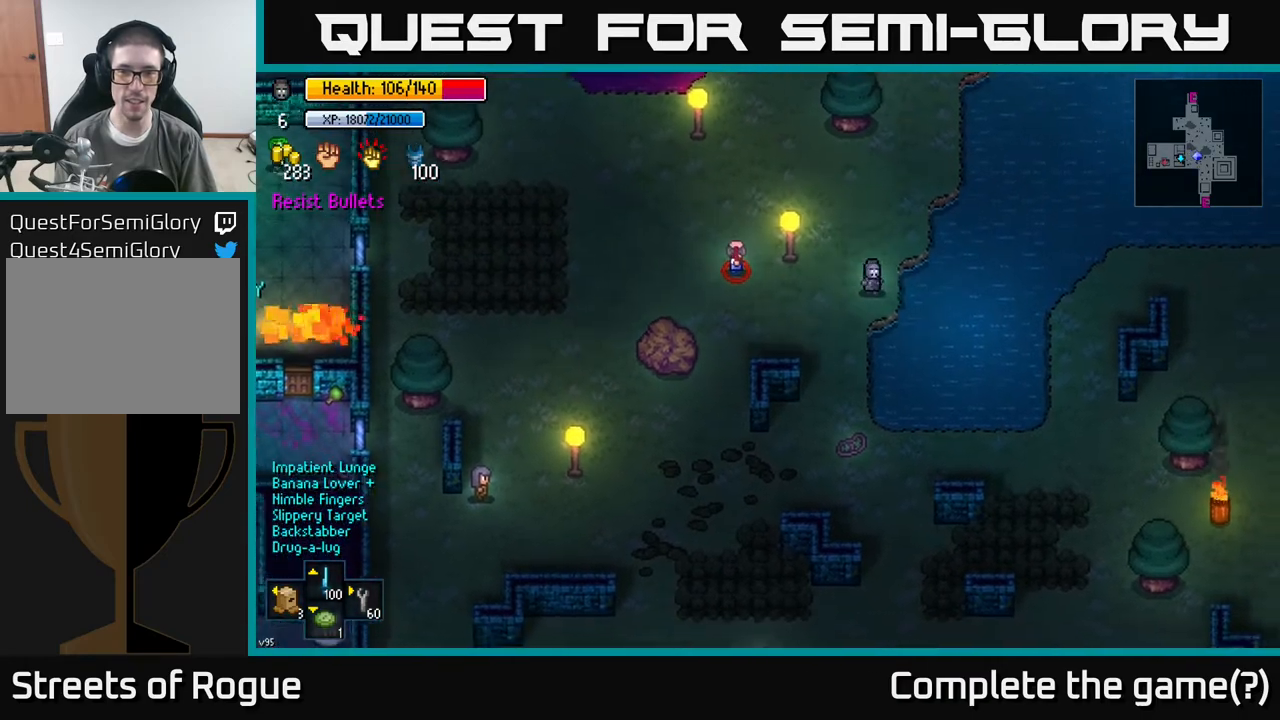
{"buttons": [], "left_stick": "right", "right_stick": "center", "events": [[183, "A", "down"], [200, "left_stick", "right"], [317, "A", "up"], [350, "left_stick", "center"], [450, "left_stick", "right"]]}
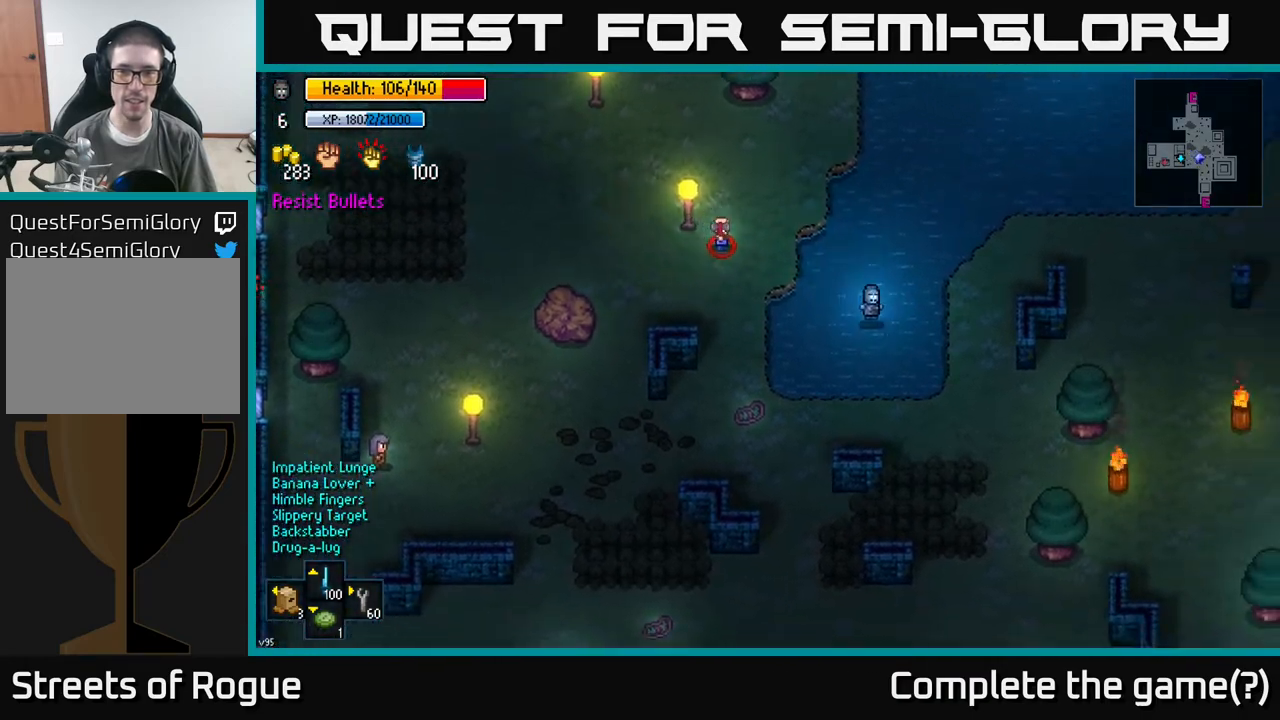
{"buttons": [], "left_stick": "center", "right_stick": "center", "events": [[50, "left_stick", "down-right"], [367, "left_stick", "center"]]}
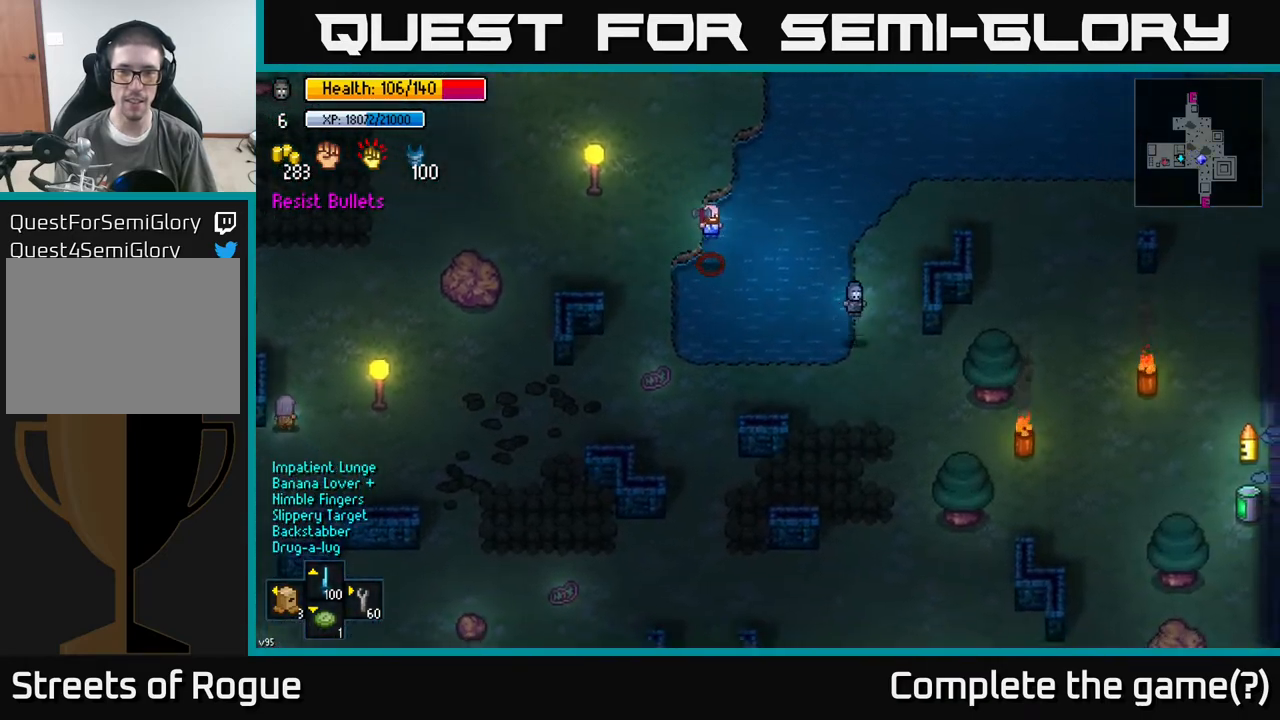
{"buttons": [], "left_stick": "down-right", "right_stick": "center", "events": [[283, "left_stick", "down-right"]]}
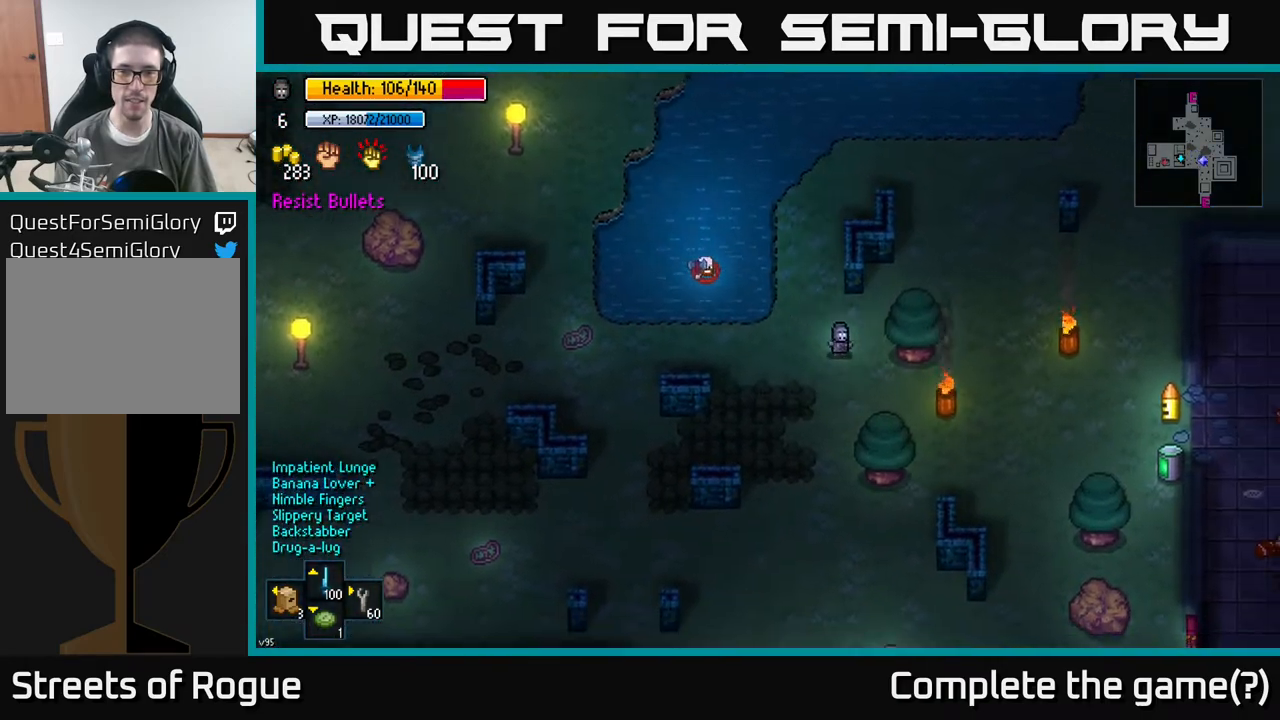
{"buttons": [], "left_stick": "down-left", "right_stick": "up-left", "events": [[83, "right_stick", "up-left"], [100, "left_stick", "down-left"], [250, "left_stick", "down"], [383, "left_stick", "down-left"]]}
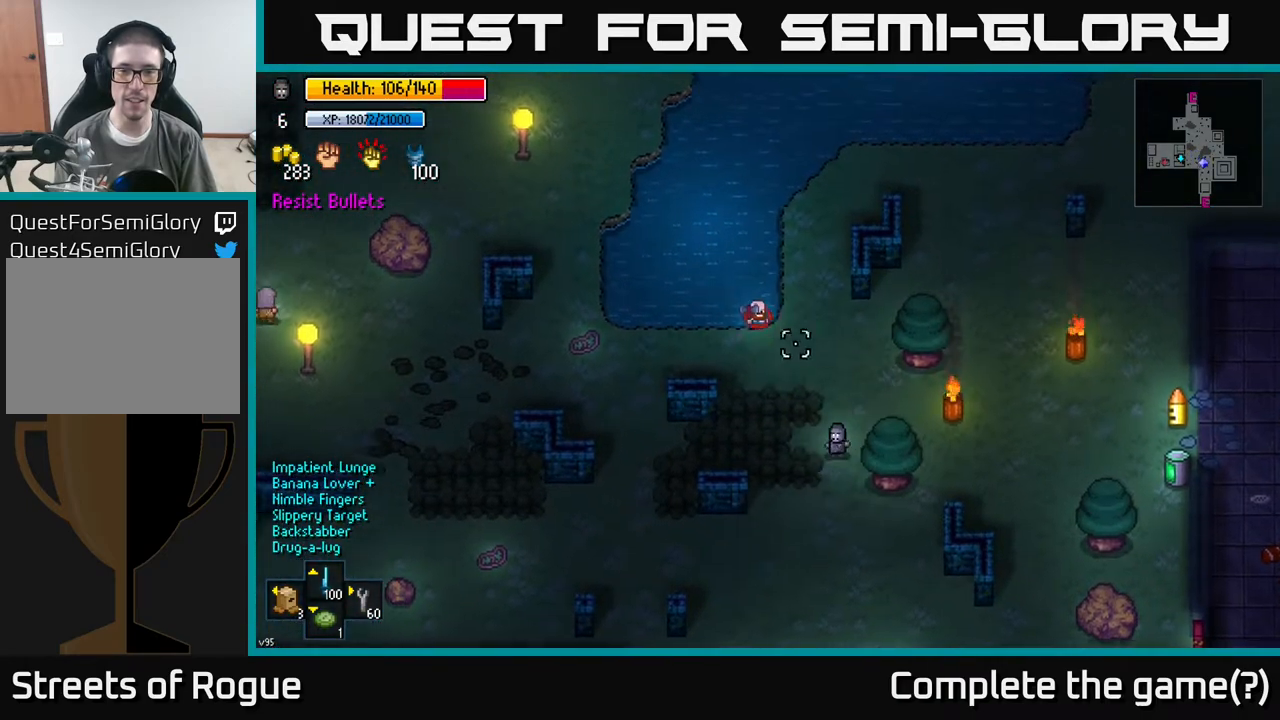
{"buttons": [], "left_stick": "center", "right_stick": "center", "events": [[133, "right_stick", "center"], [183, "left_stick", "center"], [200, "A", "down"], [300, "A", "up"]]}
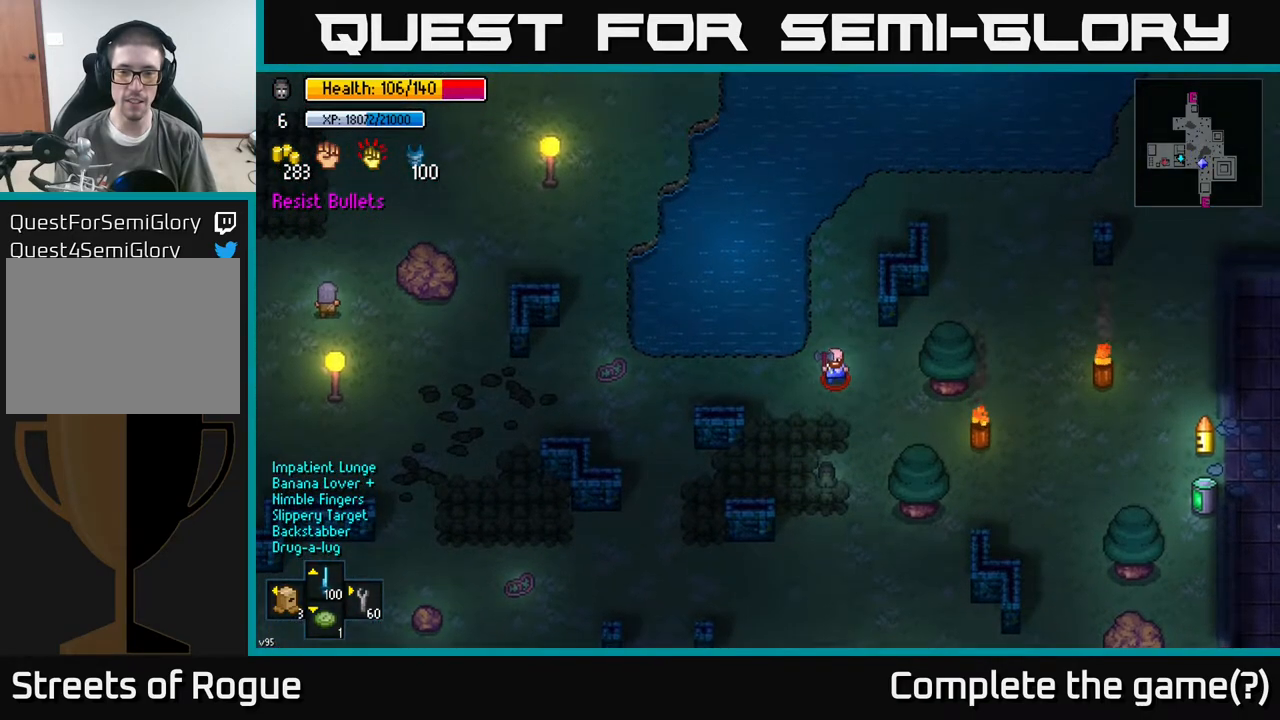
{"buttons": [], "left_stick": "left", "right_stick": "center", "events": [[500, "left_stick", "left"]]}
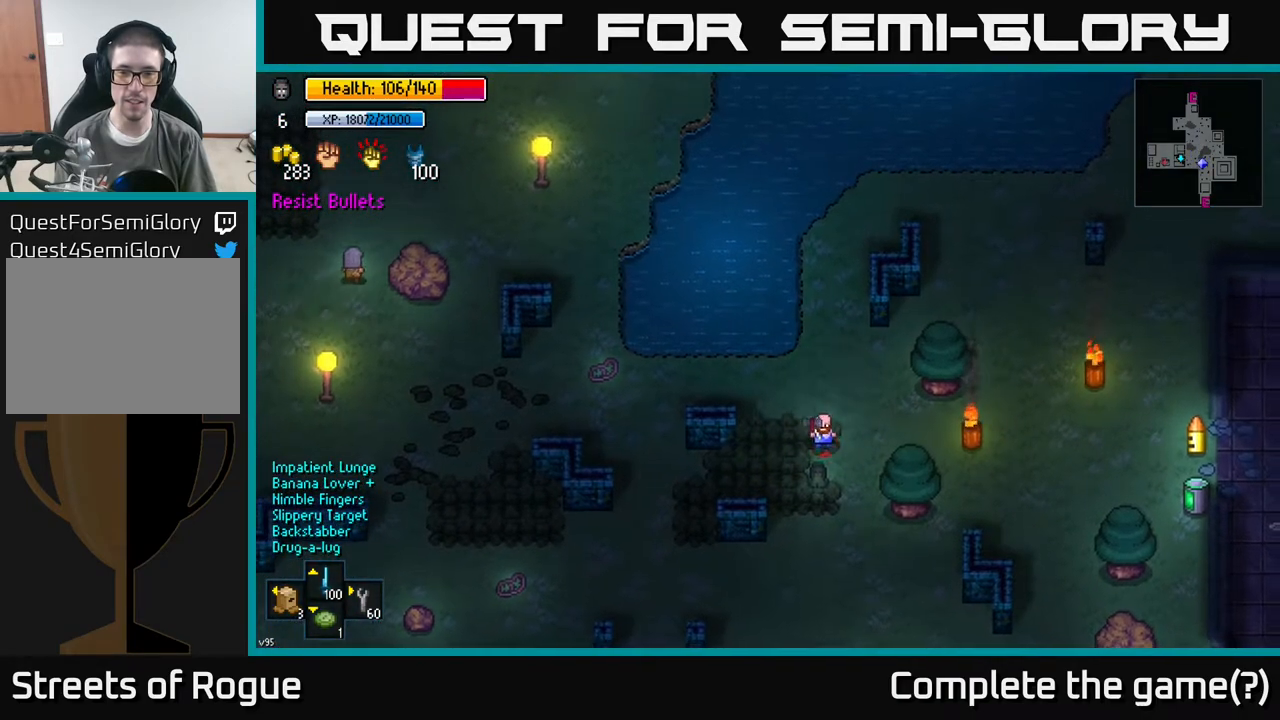
{"buttons": [], "left_stick": "up-left", "right_stick": "center", "events": [[17, "A", "down"], [117, "A", "up"], [300, "left_stick", "up-left"]]}
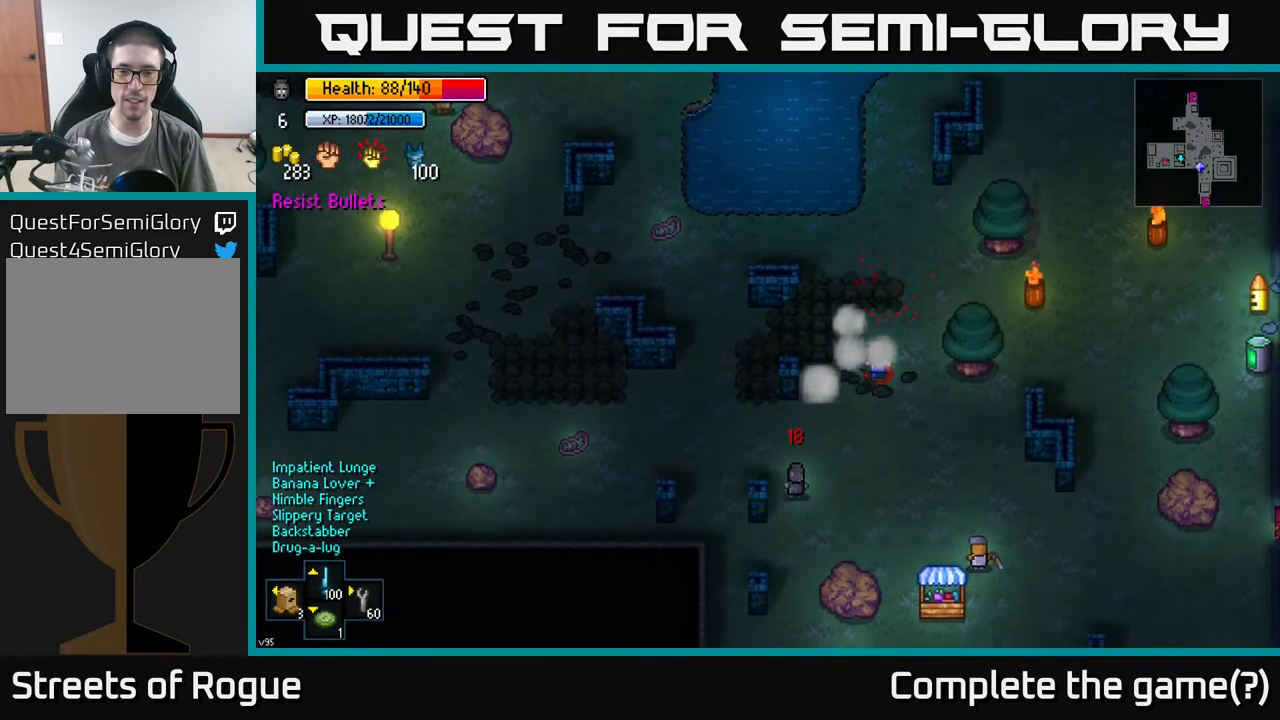
{"buttons": [], "left_stick": "left", "right_stick": "up-right", "events": [[200, "left_stick", "left"], [250, "right_stick", "up-right"]]}
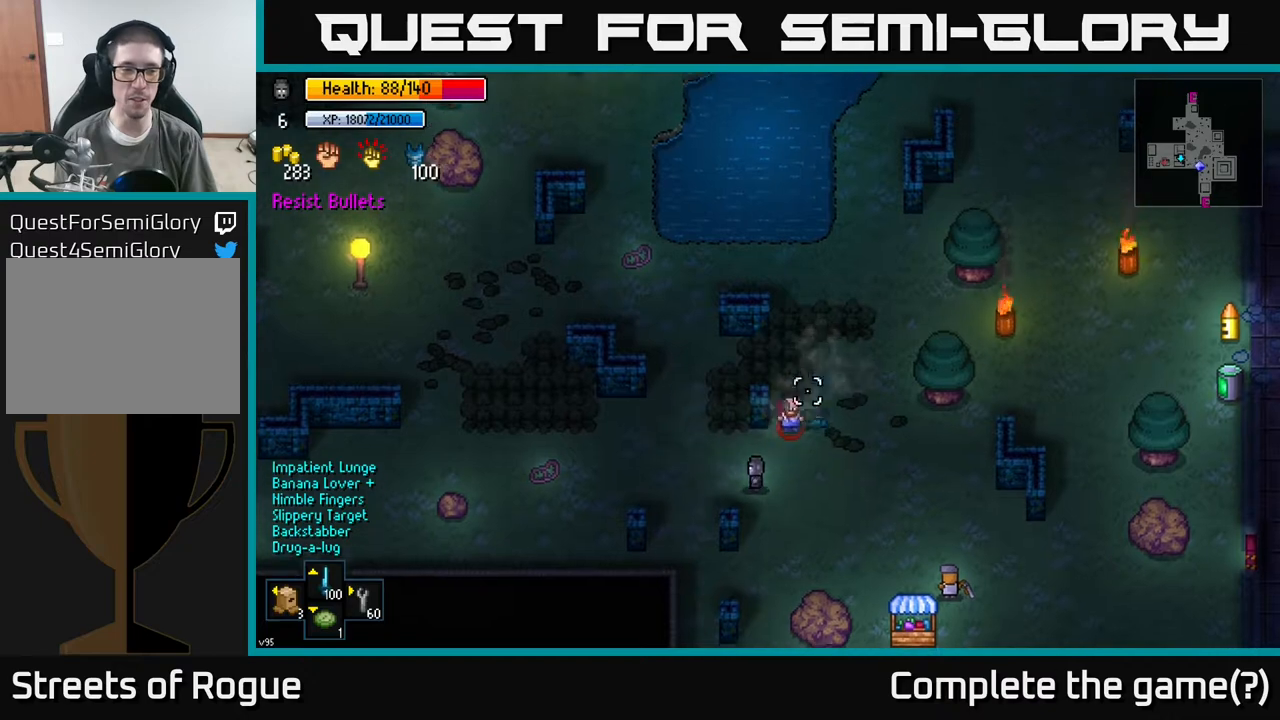
{"buttons": [], "left_stick": "left", "right_stick": "up-right", "events": []}
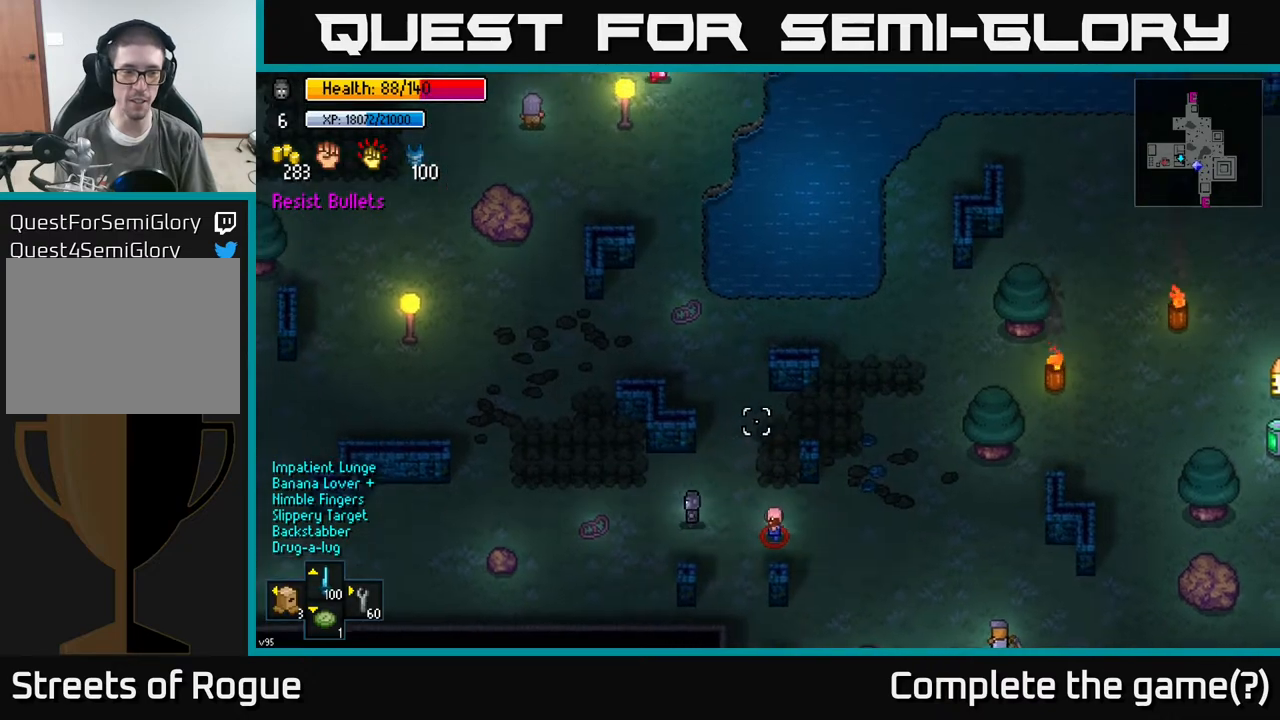
{"buttons": [], "left_stick": "center", "right_stick": "up-right", "events": [[33, "left_stick", "down-left"], [333, "left_stick", "center"], [400, "DPAD_UP", "down"], [500, "DPAD_UP", "up"]]}
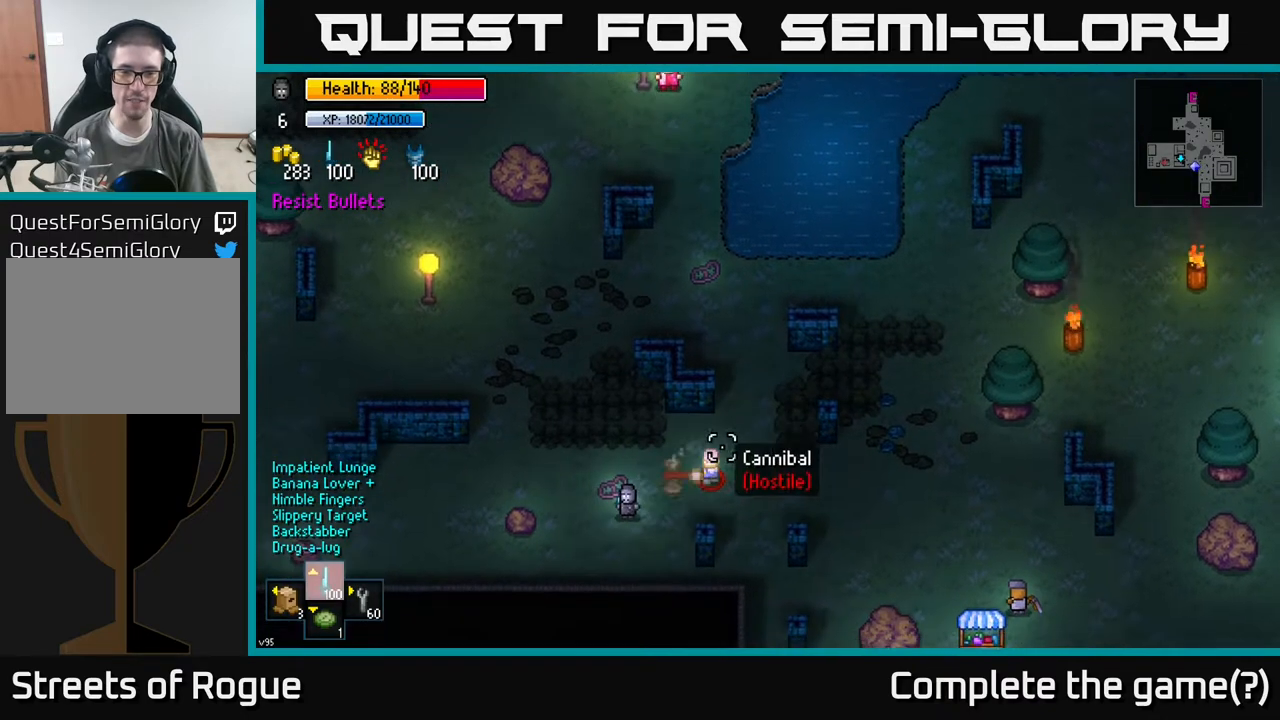
{"buttons": [], "left_stick": "down-right", "right_stick": "up-right", "events": [[183, "left_stick", "right"], [233, "R2", "down"], [350, "R2", "up"], [367, "left_stick", "down-right"]]}
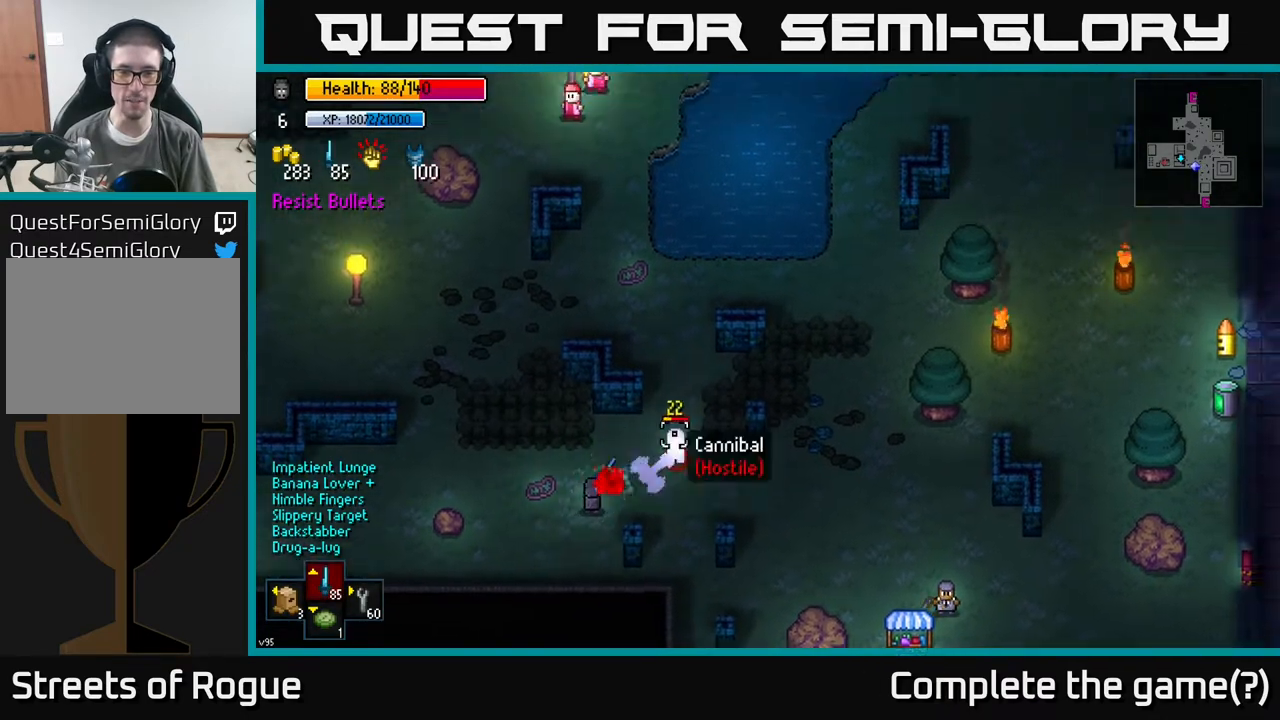
{"buttons": [], "left_stick": "center", "right_stick": "up-right", "events": [[100, "left_stick", "right"], [300, "left_stick", "center"]]}
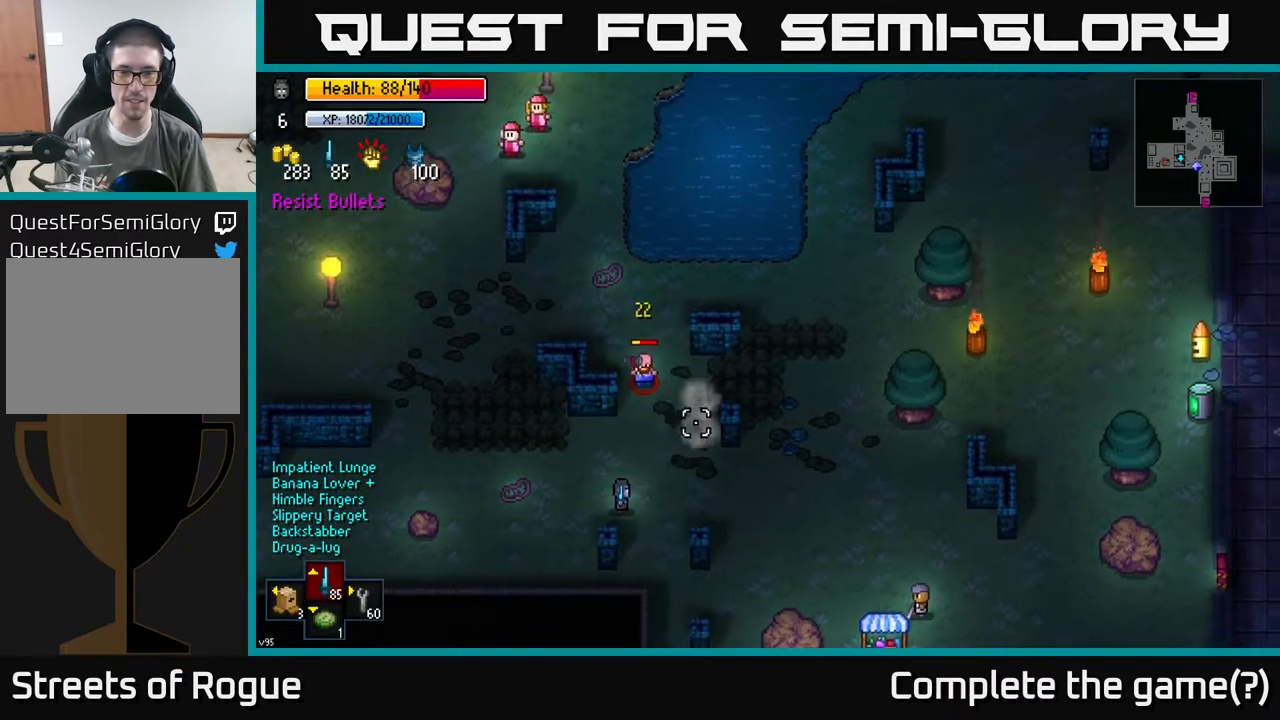
{"buttons": ["R2"], "left_stick": "up-right", "right_stick": "up", "events": [[117, "left_stick", "right"], [167, "right_stick", "up"], [400, "R2", "down"], [417, "left_stick", "up-right"]]}
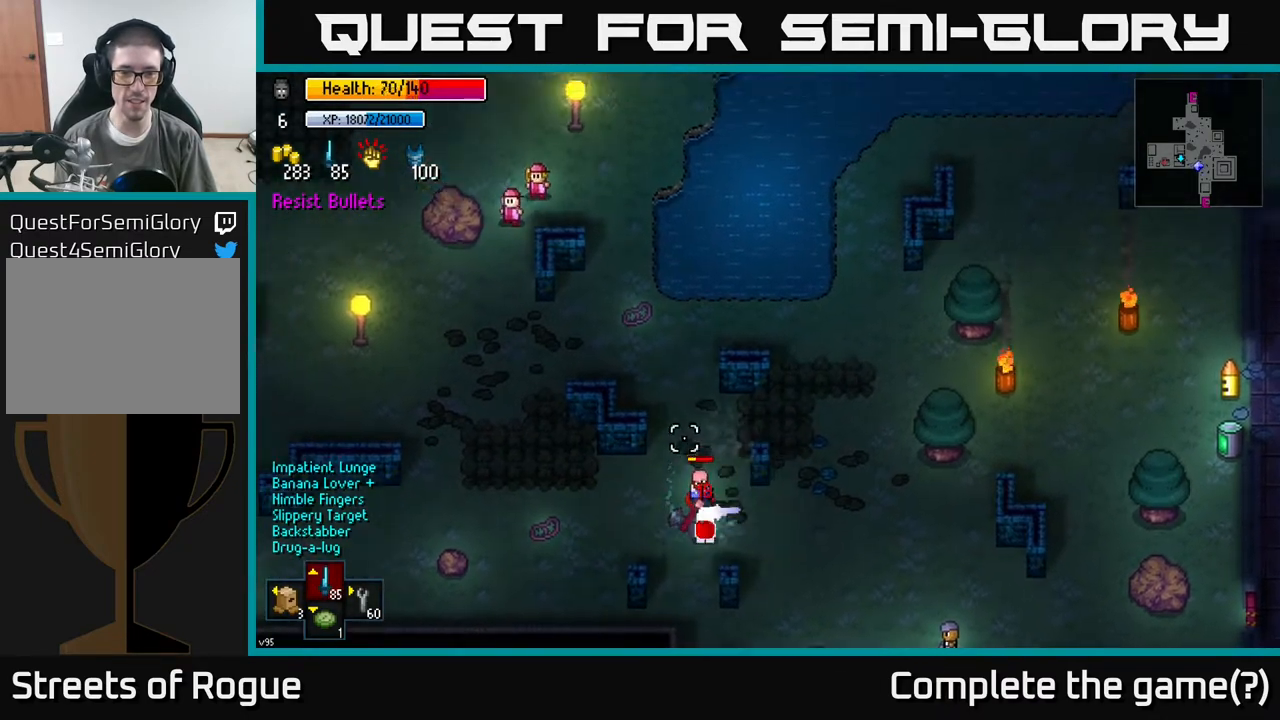
{"buttons": [], "left_stick": "up", "right_stick": "up", "events": [[17, "R2", "up"], [50, "left_stick", "down-right"], [317, "left_stick", "center"], [433, "left_stick", "up"]]}
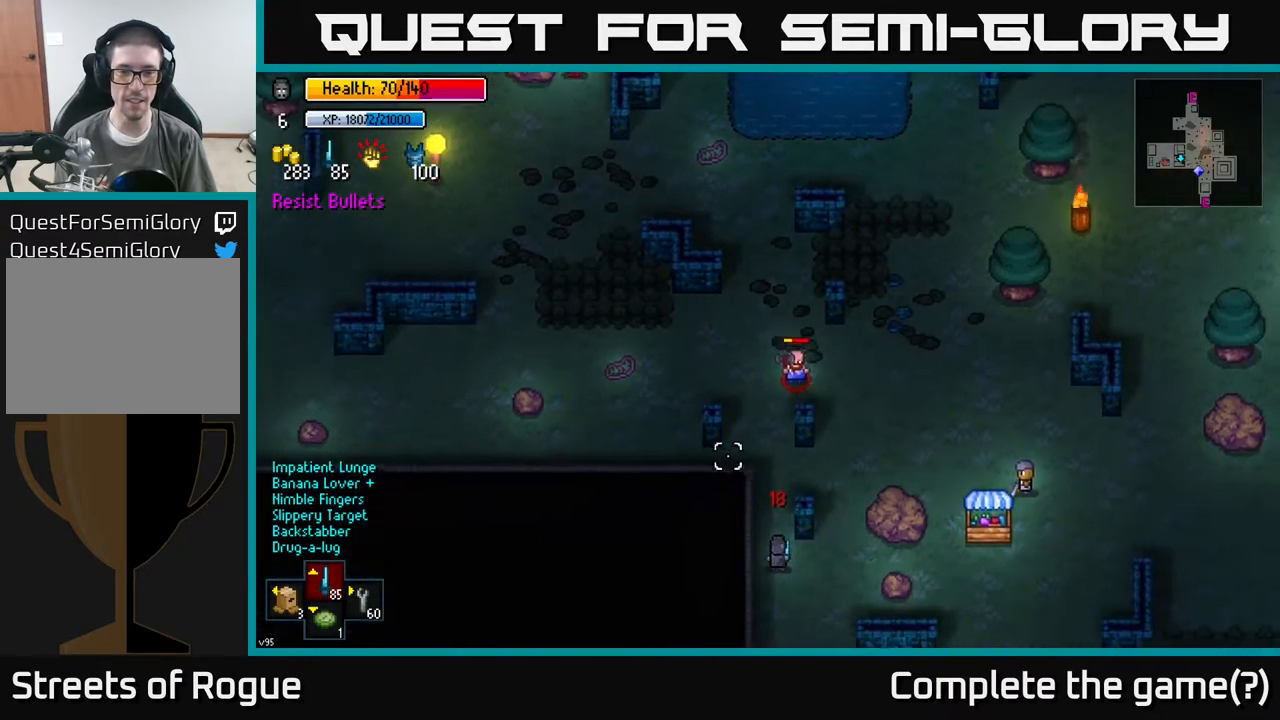
{"buttons": [], "left_stick": "center", "right_stick": "up", "events": [[200, "left_stick", "up-right"], [317, "left_stick", "up-left"], [383, "R2", "down"], [467, "left_stick", "center"], [500, "R2", "up"]]}
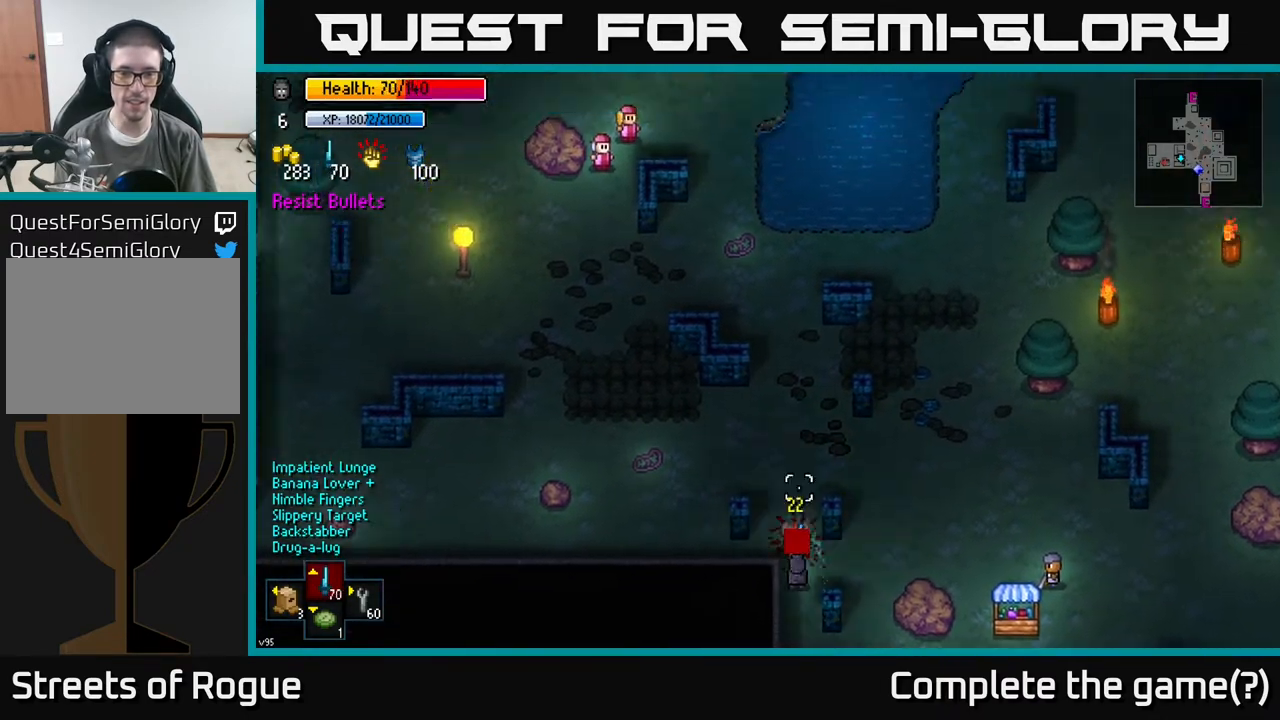
{"buttons": [], "left_stick": "up", "right_stick": "center", "events": [[417, "left_stick", "up"], [467, "right_stick", "center"]]}